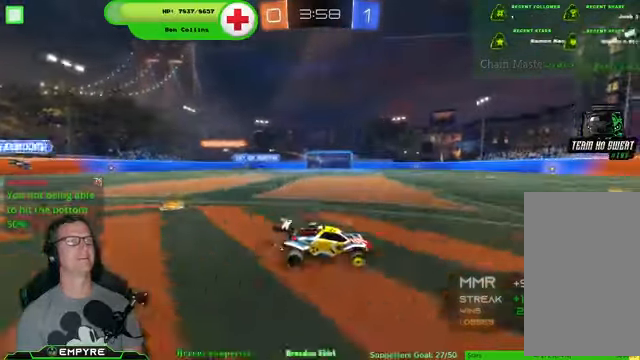
Gameplay with a controller (PlayStation layout); each line is a JSON object with the inputs held at the frame after it (dt_ms = milliseconds from this image to that frame). "events" lists button and stick changes between this image and that frame as [ms after this image, input, new state], when the widget could be followed in between. Not read: L1 L3.
{"dt_ms": 500, "buttons": ["R2"], "left_stick": "center", "right_stick": "center", "events": []}
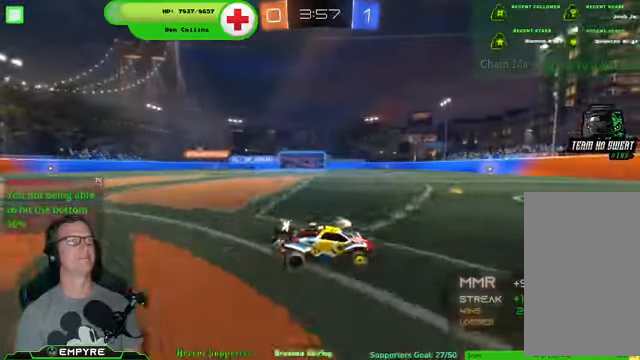
{"dt_ms": 500, "buttons": ["R2"], "left_stick": "left", "right_stick": "center", "events": [[33, "left_stick", "down-right"], [167, "left_stick", "center"], [233, "left_stick", "left"]]}
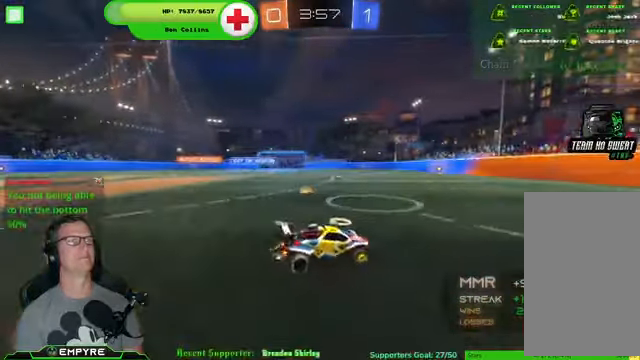
{"dt_ms": 500, "buttons": ["R2"], "left_stick": "center", "right_stick": "center", "events": [[100, "left_stick", "down-right"], [300, "TRIANGLE", "down"], [433, "TRIANGLE", "up"], [500, "left_stick", "center"]]}
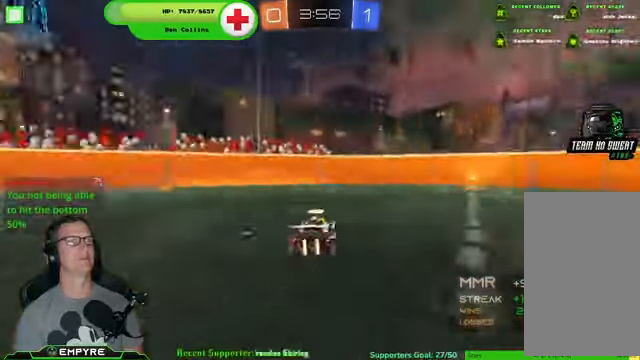
{"dt_ms": 500, "buttons": ["R2"], "left_stick": "down-right", "right_stick": "center", "events": [[133, "left_stick", "down-right"]]}
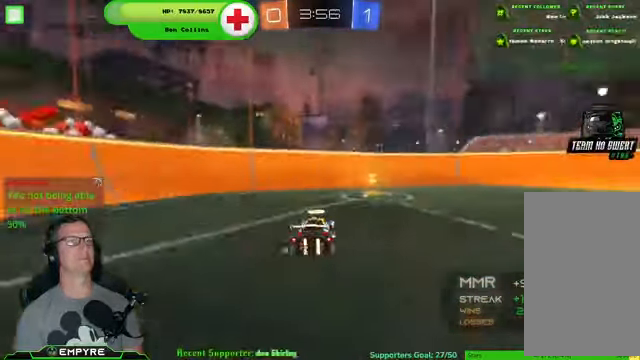
{"dt_ms": 500, "buttons": ["R2"], "left_stick": "down-right", "right_stick": "center", "events": [[200, "TRIANGLE", "down"], [333, "SQUARE", "down"], [333, "TRIANGLE", "up"], [500, "SQUARE", "up"]]}
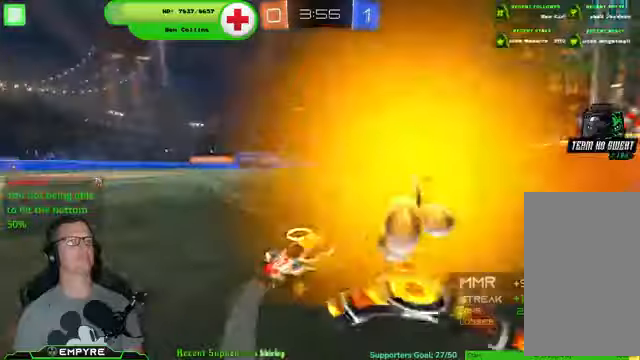
{"dt_ms": 500, "buttons": ["R2"], "left_stick": "down-right", "right_stick": "center", "events": []}
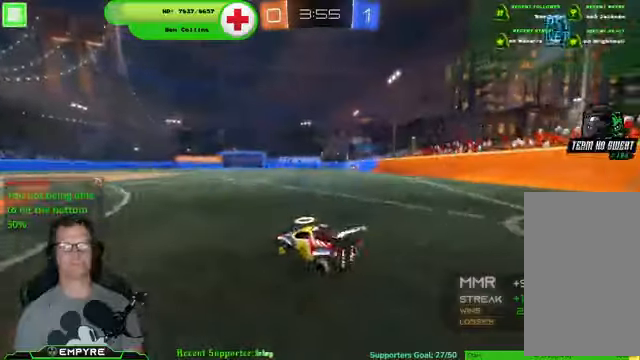
{"dt_ms": 1000, "buttons": ["R2"], "left_stick": "right", "right_stick": "center"}
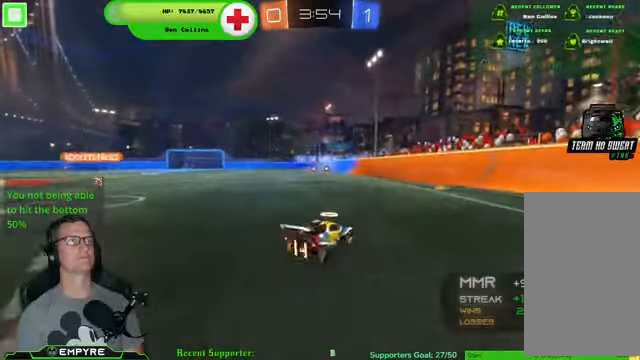
{"dt_ms": 500, "buttons": ["R2"], "left_stick": "down-left", "right_stick": "center", "events": [[133, "left_stick", "down"], [166, "R2", "up"], [266, "R1", "down"], [300, "left_stick", "down-left"], [333, "R1", "up"], [500, "R2", "down"]]}
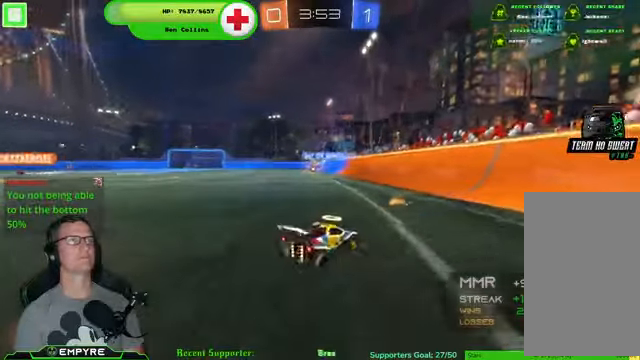
{"dt_ms": 500, "buttons": ["R1", "R2"], "left_stick": "down-left", "right_stick": "center", "events": [[200, "R1", "down"]]}
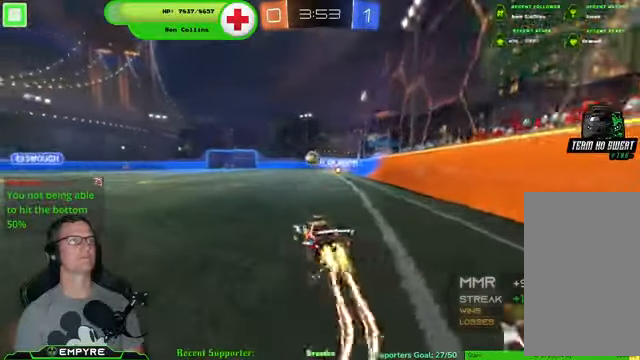
{"dt_ms": 500, "buttons": ["CROSS", "R1", "R2"], "left_stick": "center", "right_stick": "center", "events": [[266, "left_stick", "center"], [366, "CROSS", "down"]]}
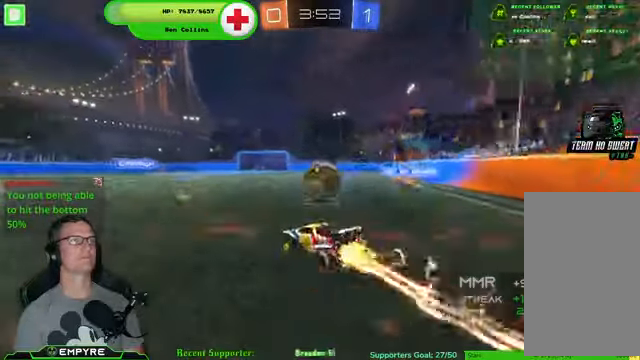
{"dt_ms": 500, "buttons": ["R2"], "left_stick": "center", "right_stick": "center", "events": [[33, "left_stick", "right"], [333, "CROSS", "up"], [333, "R1", "up"], [366, "left_stick", "center"]]}
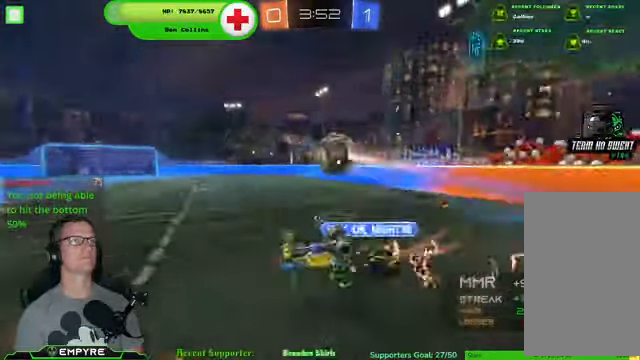
{"dt_ms": 500, "buttons": ["R2"], "left_stick": "center", "right_stick": "center", "events": [[300, "left_stick", "up-right"], [500, "left_stick", "center"]]}
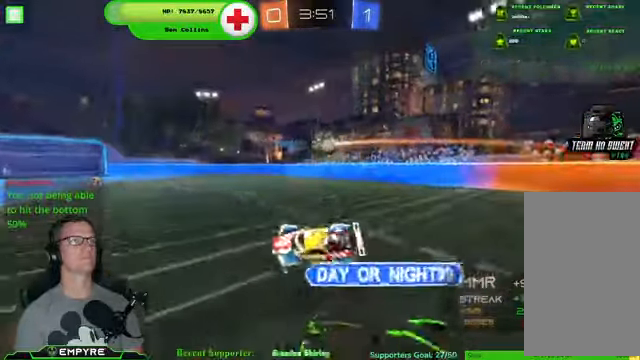
{"dt_ms": 500, "buttons": ["R2"], "left_stick": "right", "right_stick": "center", "events": [[133, "left_stick", "right"], [266, "SQUARE", "down"], [366, "SQUARE", "up"]]}
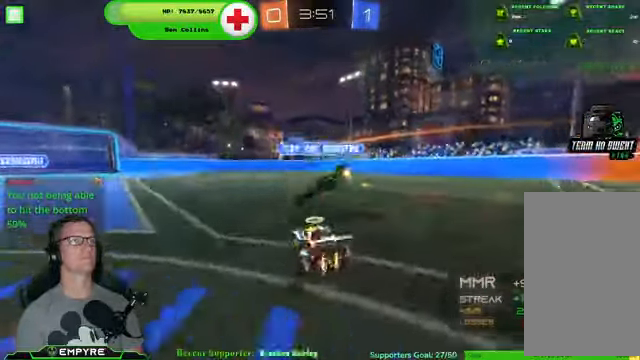
{"dt_ms": 500, "buttons": ["R2"], "left_stick": "right", "right_stick": "center", "events": [[66, "R1", "down"], [300, "R1", "up"]]}
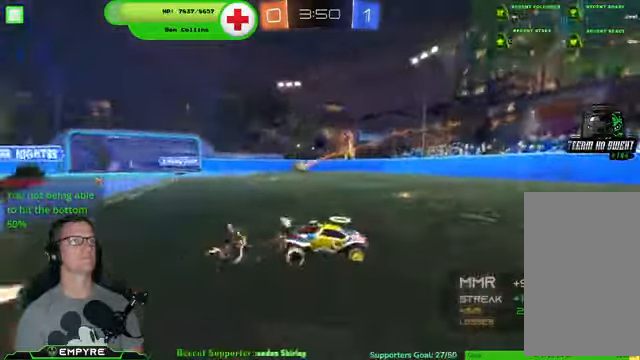
{"dt_ms": 500, "buttons": [], "left_stick": "down-left", "right_stick": "center", "events": [[33, "left_stick", "center"], [100, "R2", "up"], [100, "left_stick", "down-left"], [267, "left_stick", "center"], [434, "left_stick", "down-left"]]}
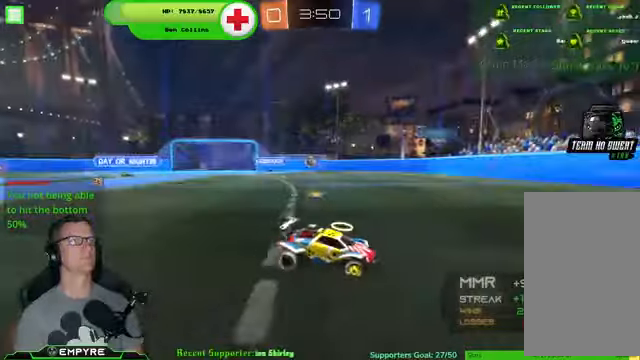
{"dt_ms": 500, "buttons": ["R2"], "left_stick": "down-left", "right_stick": "center", "events": [[200, "R2", "down"]]}
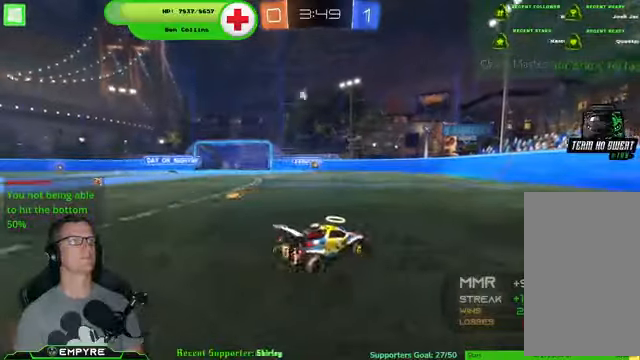
{"dt_ms": 500, "buttons": ["R2"], "left_stick": "center", "right_stick": "center", "events": [[34, "left_stick", "center"]]}
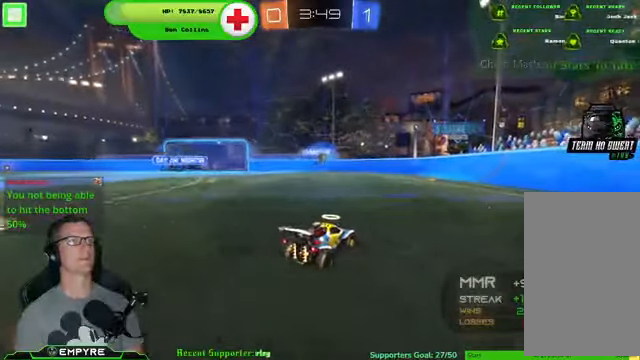
{"dt_ms": 500, "buttons": ["R1", "R2"], "left_stick": "center", "right_stick": "center", "events": [[167, "R1", "down"], [200, "left_stick", "down-left"], [334, "left_stick", "center"]]}
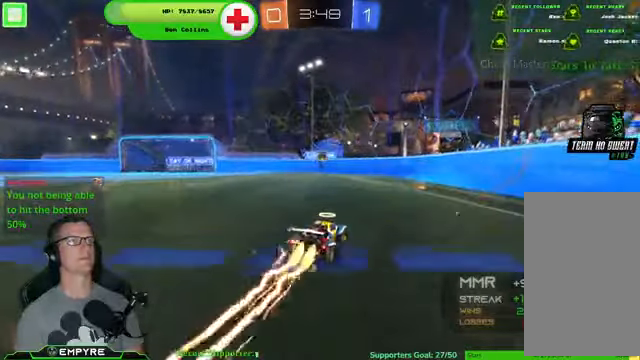
{"dt_ms": 500, "buttons": ["R2"], "left_stick": "center", "right_stick": "center", "events": [[134, "R1", "up"]]}
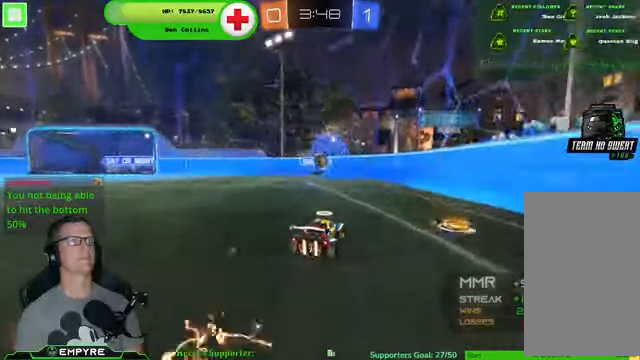
{"dt_ms": 500, "buttons": ["L2"], "left_stick": "down-right", "right_stick": "center", "events": [[200, "left_stick", "left"], [334, "left_stick", "down-right"], [434, "L2", "down"], [434, "R2", "up"]]}
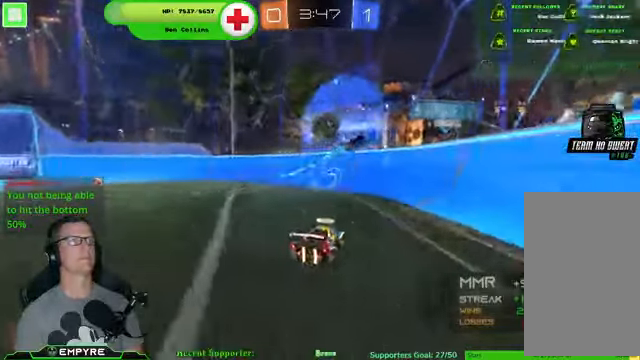
{"dt_ms": 500, "buttons": ["CROSS", "R1", "R2"], "left_stick": "down", "right_stick": "center", "events": [[267, "R2", "down"], [300, "CROSS", "down"], [300, "L2", "up"], [334, "R1", "down"], [367, "left_stick", "down"]]}
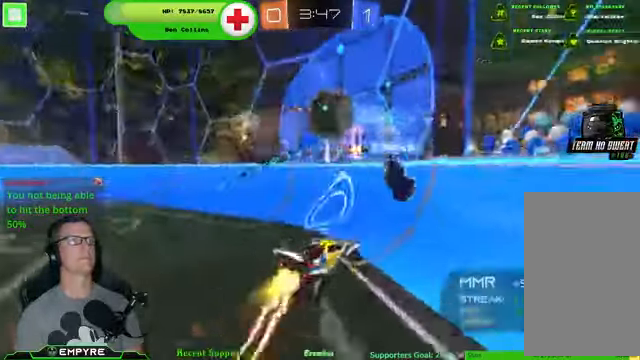
{"dt_ms": 1000, "buttons": ["R1", "R2"], "left_stick": "right", "right_stick": "center"}
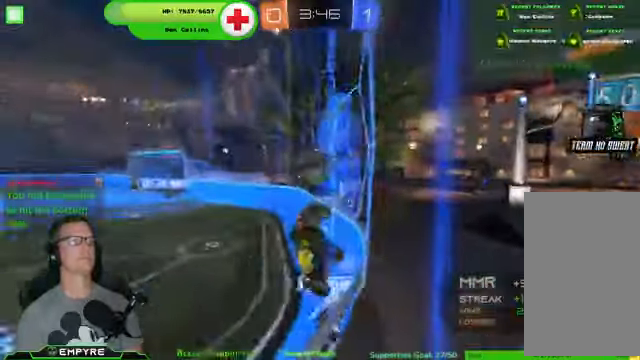
{"dt_ms": 1000, "buttons": ["R2"], "left_stick": "center", "right_stick": "center"}
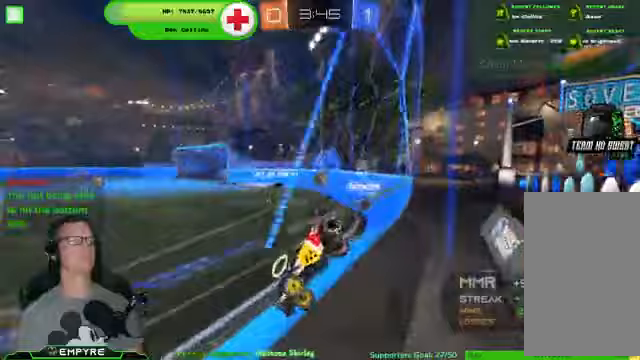
{"dt_ms": 500, "buttons": ["R2"], "left_stick": "down-left", "right_stick": "center", "events": [[167, "left_stick", "down-left"]]}
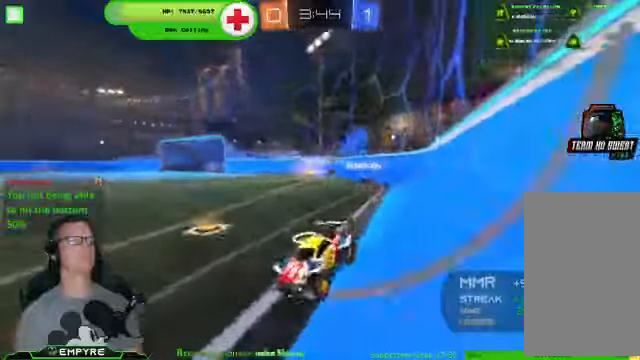
{"dt_ms": 500, "buttons": ["SQUARE", "R2"], "left_stick": "down-right", "right_stick": "center", "events": [[233, "left_stick", "down-right"], [300, "SQUARE", "down"]]}
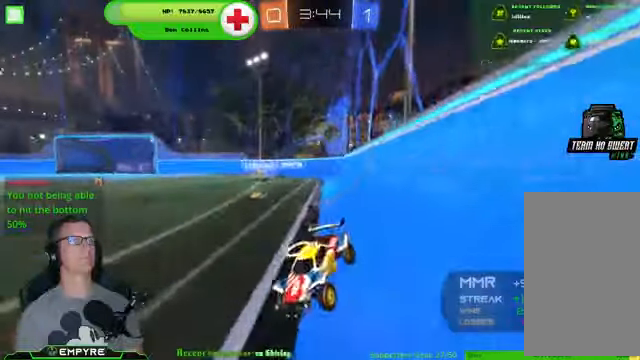
{"dt_ms": 500, "buttons": ["R2"], "left_stick": "down-right", "right_stick": "center", "events": [[200, "SQUARE", "up"]]}
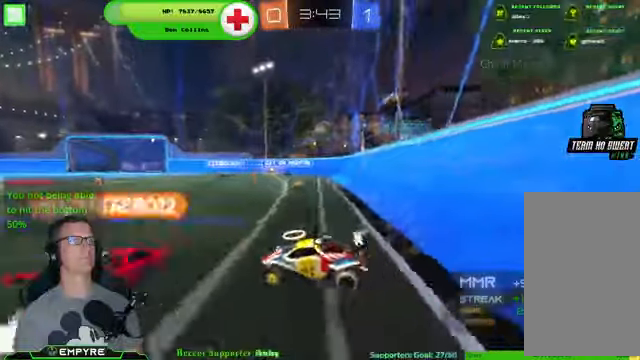
{"dt_ms": 500, "buttons": ["R2"], "left_stick": "down-left", "right_stick": "center", "events": [[67, "R1", "down"], [300, "R1", "up"], [400, "left_stick", "down-left"]]}
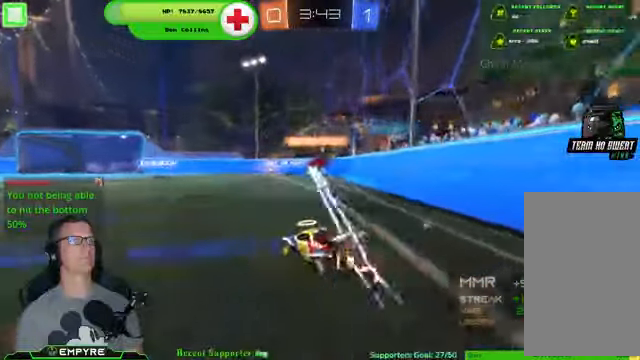
{"dt_ms": 500, "buttons": ["R2"], "left_stick": "center", "right_stick": "center", "events": [[267, "left_stick", "center"]]}
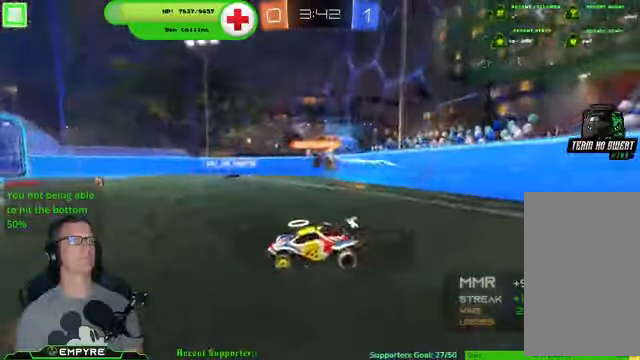
{"dt_ms": 500, "buttons": ["R2"], "left_stick": "center", "right_stick": "center", "events": []}
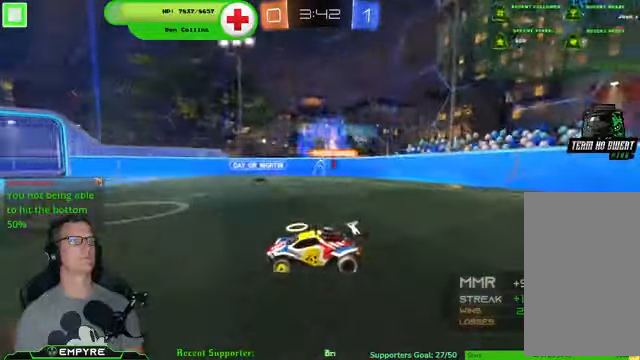
{"dt_ms": 500, "buttons": ["R2"], "left_stick": "center", "right_stick": "center", "events": [[367, "left_stick", "down-left"], [500, "left_stick", "center"]]}
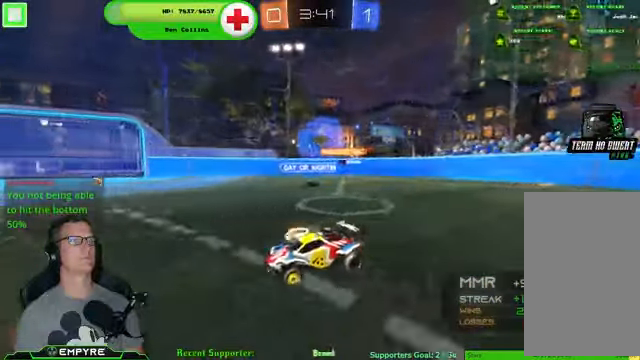
{"dt_ms": 500, "buttons": ["R2"], "left_stick": "down-left", "right_stick": "center", "events": [[467, "left_stick", "down-left"]]}